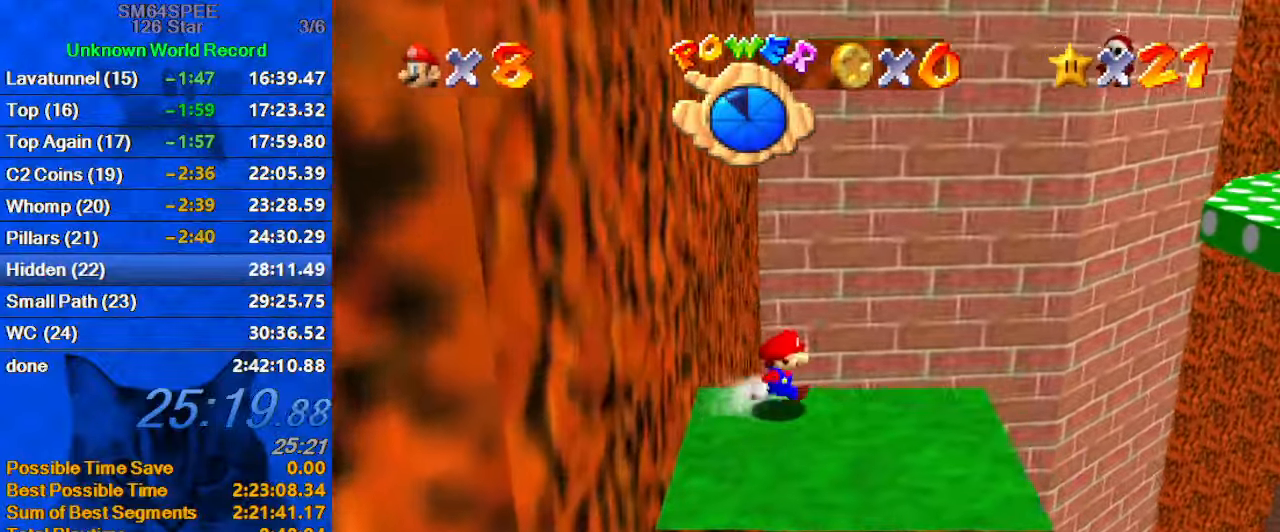
Gameplay with keyboard; each line is a JSON object with the keys held at the frame after it. "events" lists presses ("down") and releases ("up") of "a", "c", "ctrl", "d", "down", "left", "return", "right", "s", "shift", "up", "w", "x" and "y" between this image and that frame as [ms after this image, input, new state], when the widget could be followed in between. No other keys are recorded. Mouse input is not recorded.
{"keys": ["left", "shift", "up"], "events": [[67, "left", "down"], [134, "right", "up"], [134, "up", "down"], [167, "shift", "down"], [300, "left", "up"], [434, "left", "down"]]}
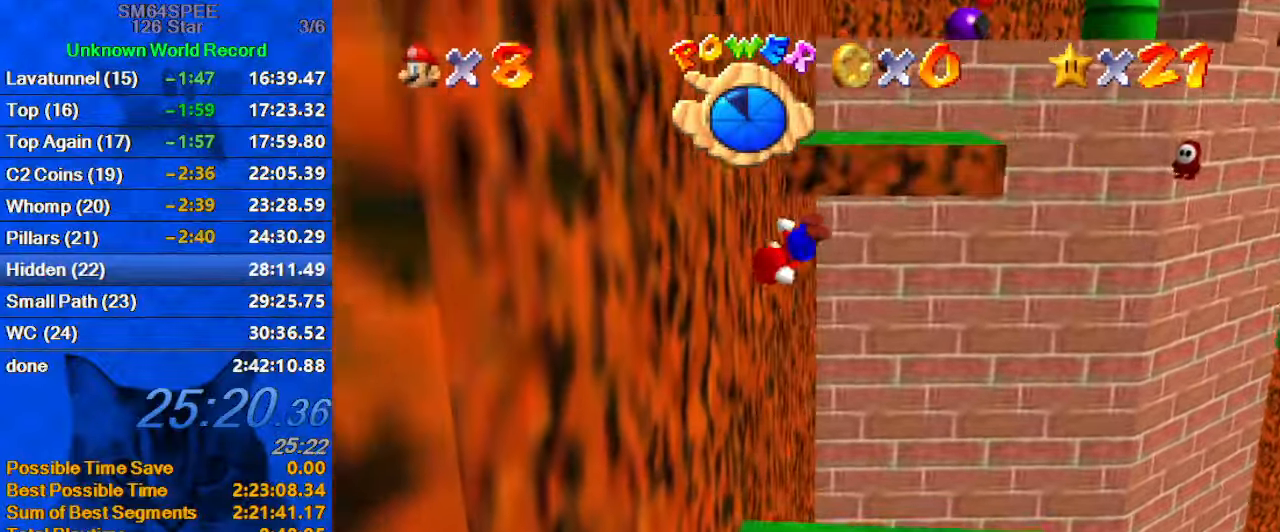
{"keys": ["left", "shift", "up"], "events": [[34, "shift", "up"], [167, "left", "up"], [167, "shift", "down"], [467, "left", "down"]]}
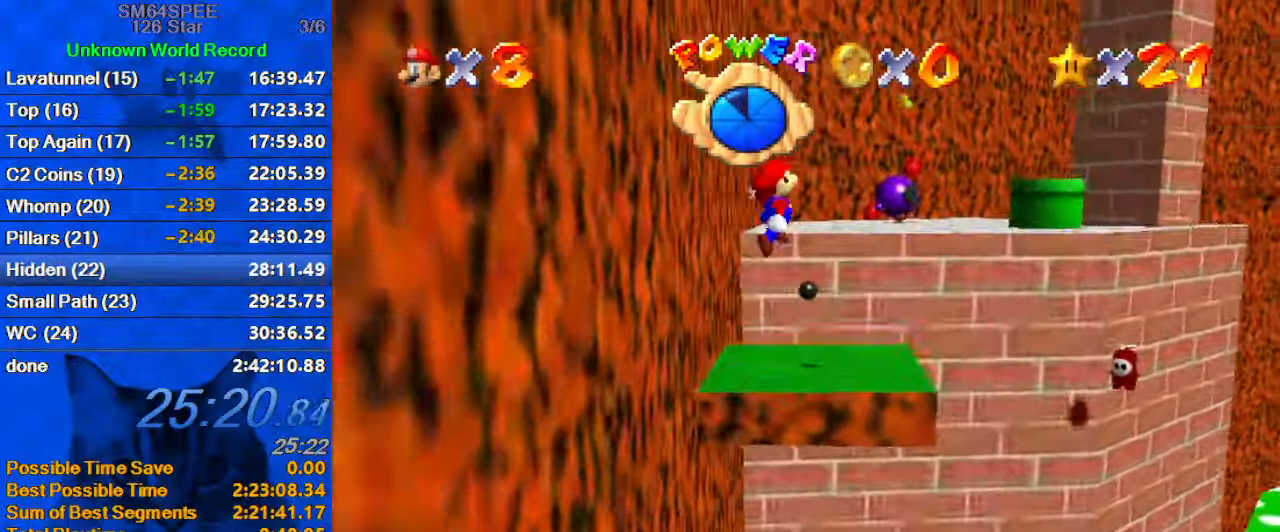
{"keys": ["left", "shift", "up"], "events": [[167, "left", "up"], [200, "left", "down"]]}
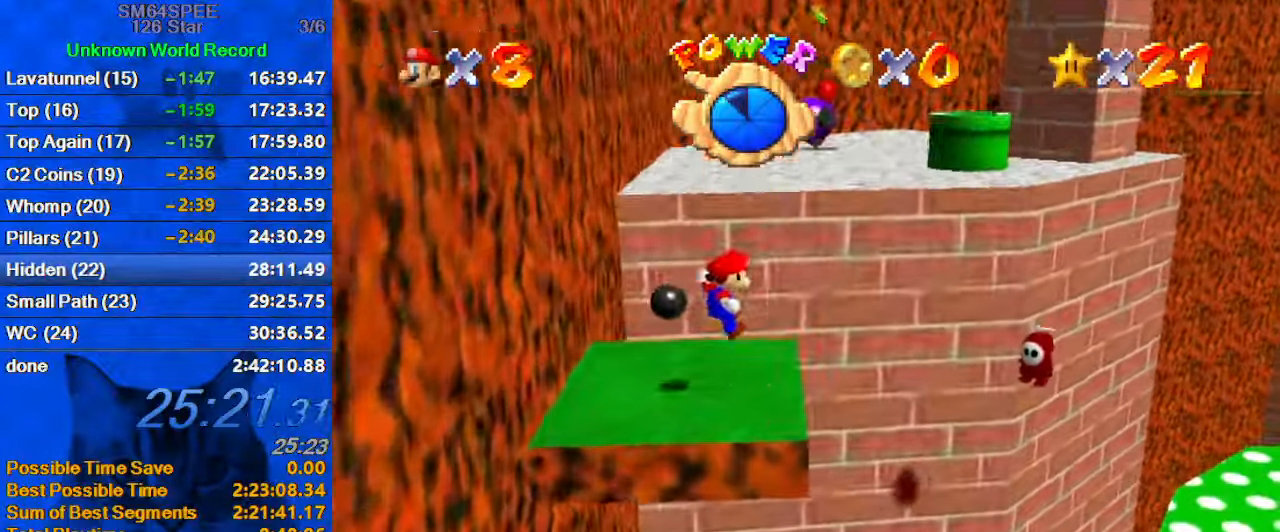
{"keys": ["left", "up"], "events": [[200, "left", "up"], [200, "shift", "up"], [434, "left", "down"]]}
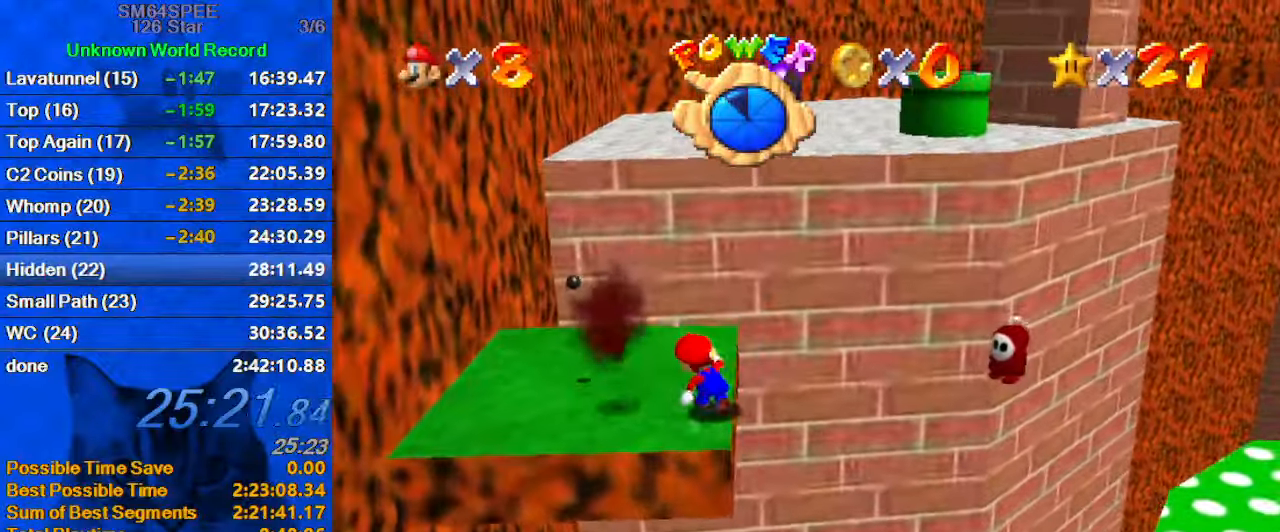
{"keys": ["left", "shift", "up", "y"], "events": [[334, "y", "down"], [367, "shift", "down"]]}
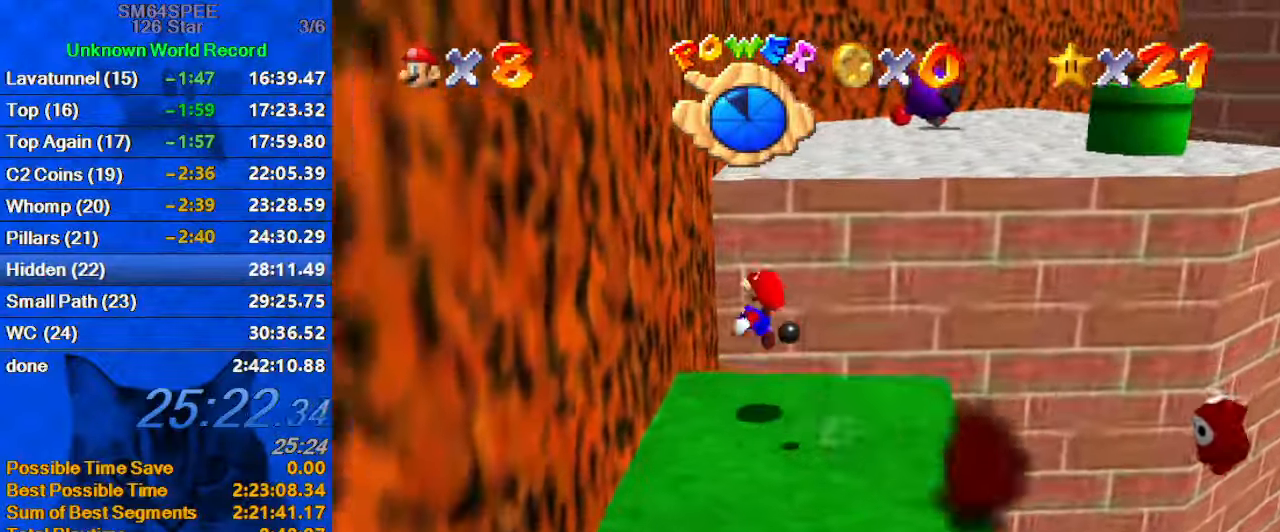
{"keys": ["right", "shift", "up"], "events": [[100, "shift", "up"], [100, "y", "up"], [200, "left", "up"], [233, "right", "down"], [233, "shift", "down"]]}
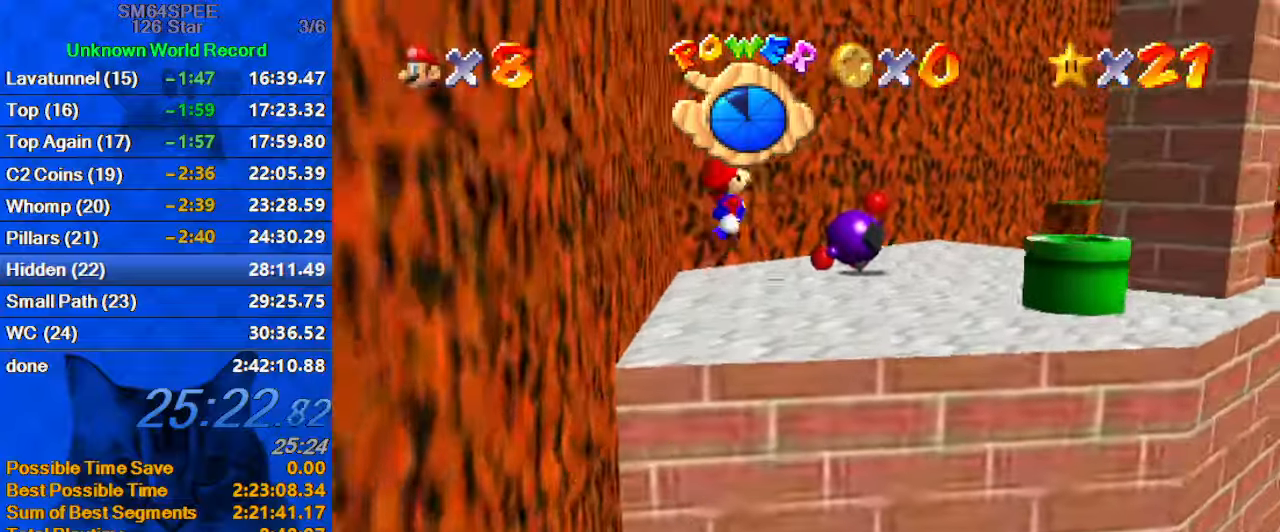
{"keys": ["a", "up"], "events": [[233, "right", "up"], [333, "a", "down"], [400, "shift", "up"]]}
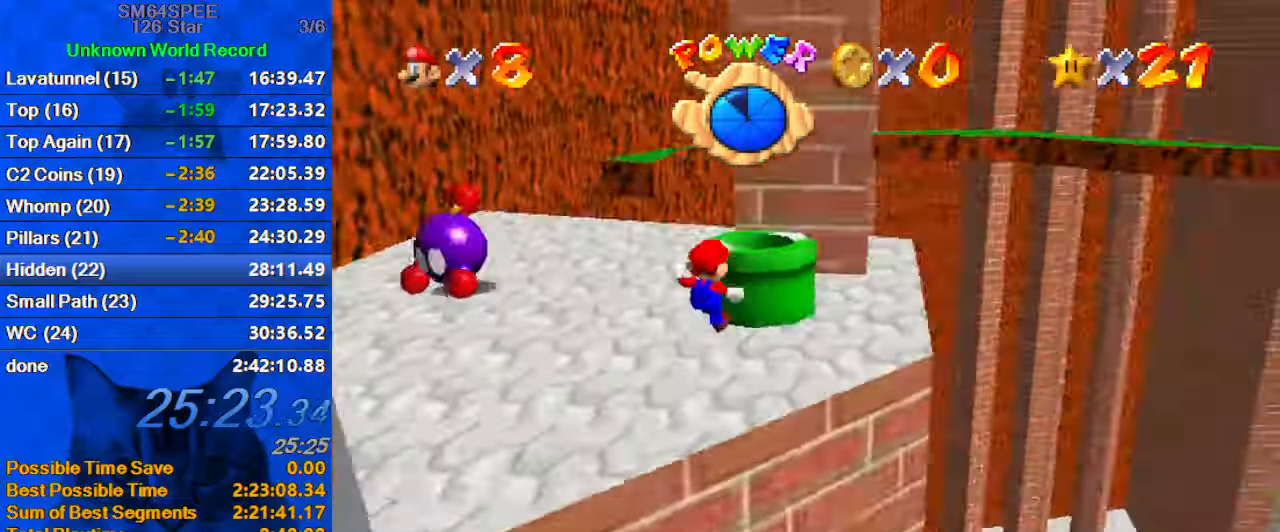
{"keys": ["ctrl", "left", "up"], "events": [[33, "a", "up"], [33, "left", "down"], [200, "left", "up"], [266, "shift", "down"], [400, "left", "down"], [433, "shift", "up"], [500, "ctrl", "down"]]}
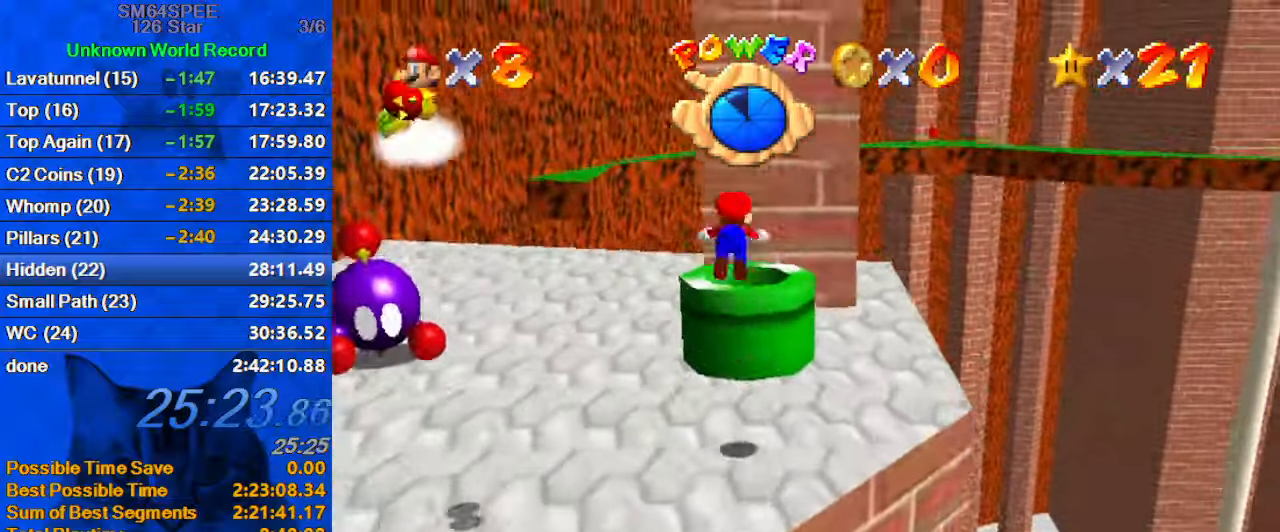
{"keys": ["ctrl", "up"], "events": [[33, "left", "up"], [133, "ctrl", "up"], [266, "ctrl", "down"], [366, "ctrl", "up"], [433, "ctrl", "down"]]}
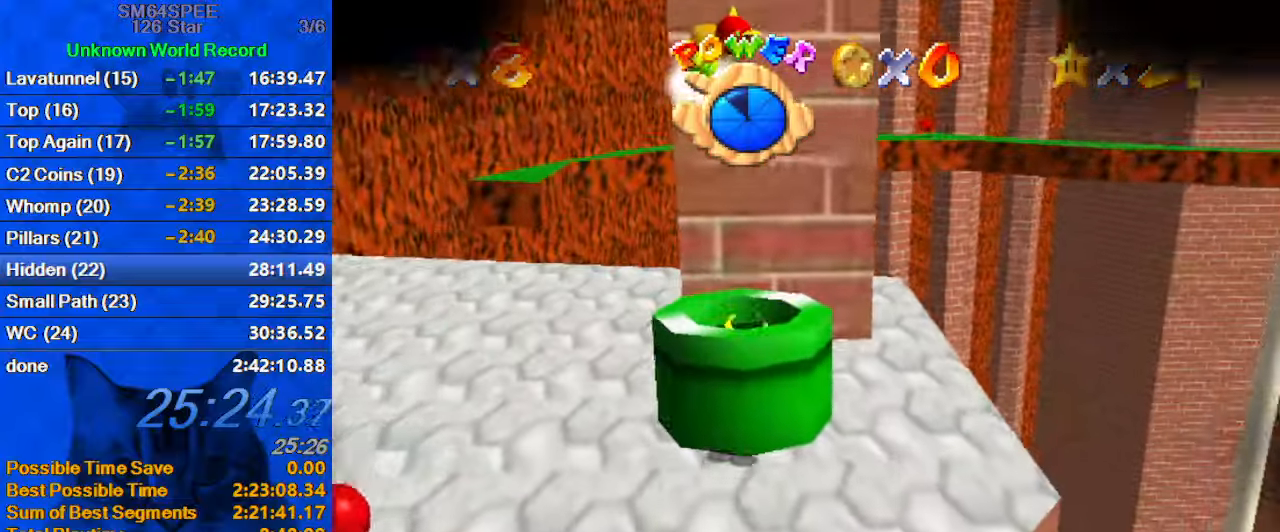
{"keys": ["up"], "events": [[166, "ctrl", "up"]]}
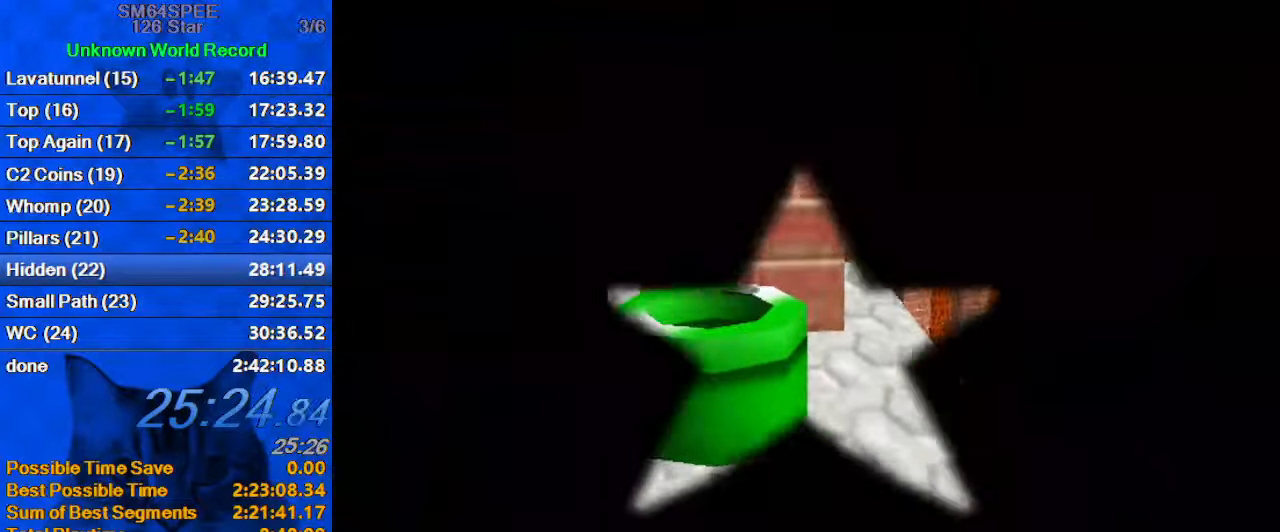
{"keys": ["a", "right", "up"], "events": [[100, "right", "down"], [366, "a", "down"]]}
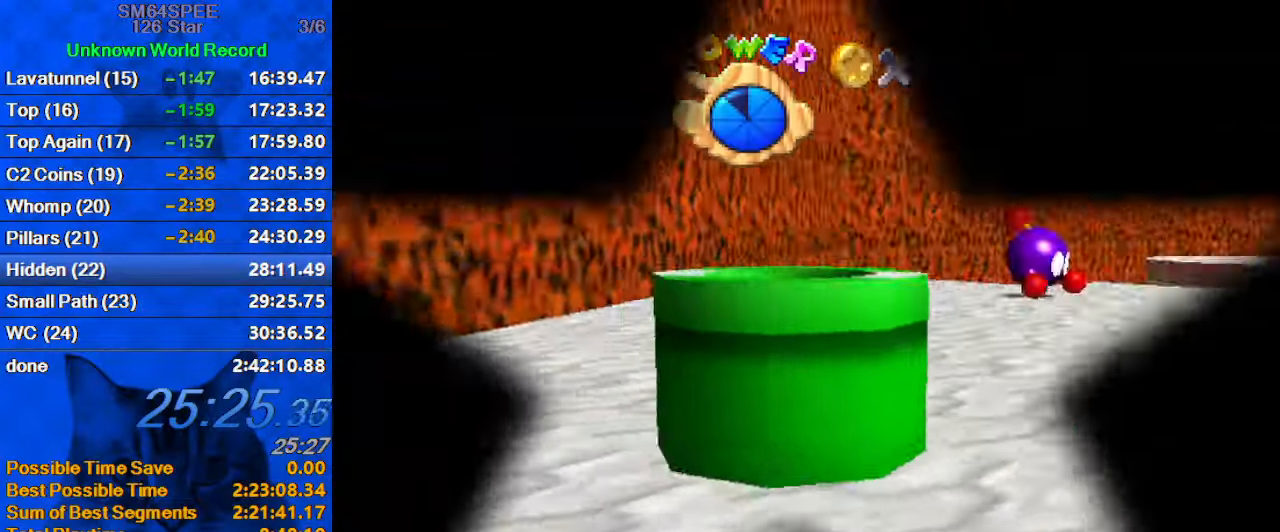
{"keys": ["right", "up"], "events": [[33, "a", "up"], [66, "a", "down"], [266, "a", "up"], [333, "a", "down"], [500, "a", "up"]]}
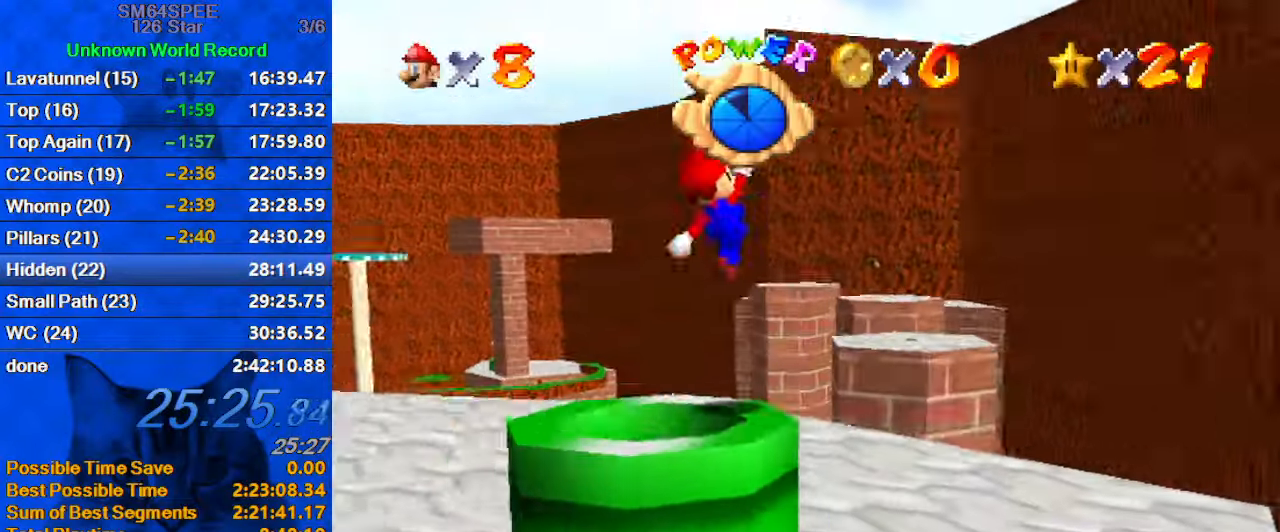
{"keys": ["right", "up"], "events": [[133, "right", "up"], [233, "s", "down"], [366, "right", "down"], [466, "s", "up"]]}
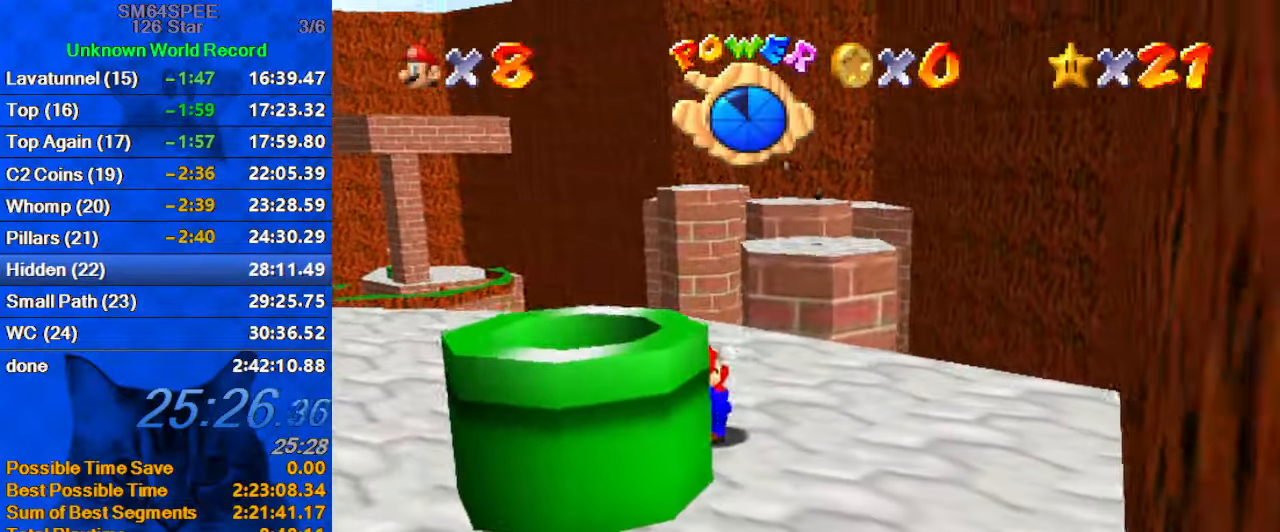
{"keys": ["right", "up"], "events": []}
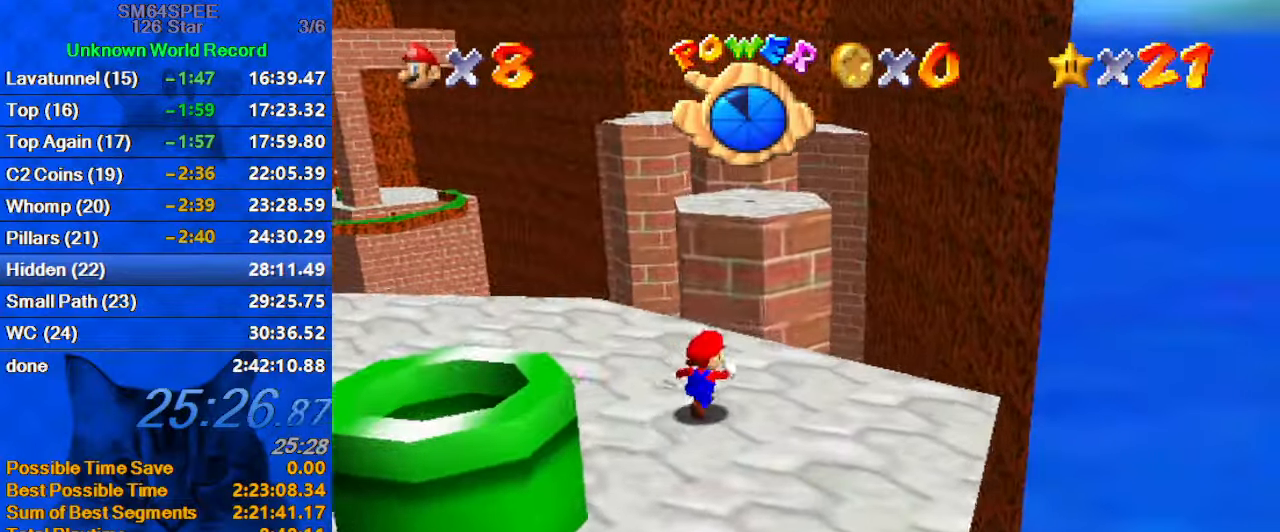
{"keys": ["shift", "up", "y"], "events": [[266, "right", "up"], [433, "y", "down"], [500, "shift", "down"]]}
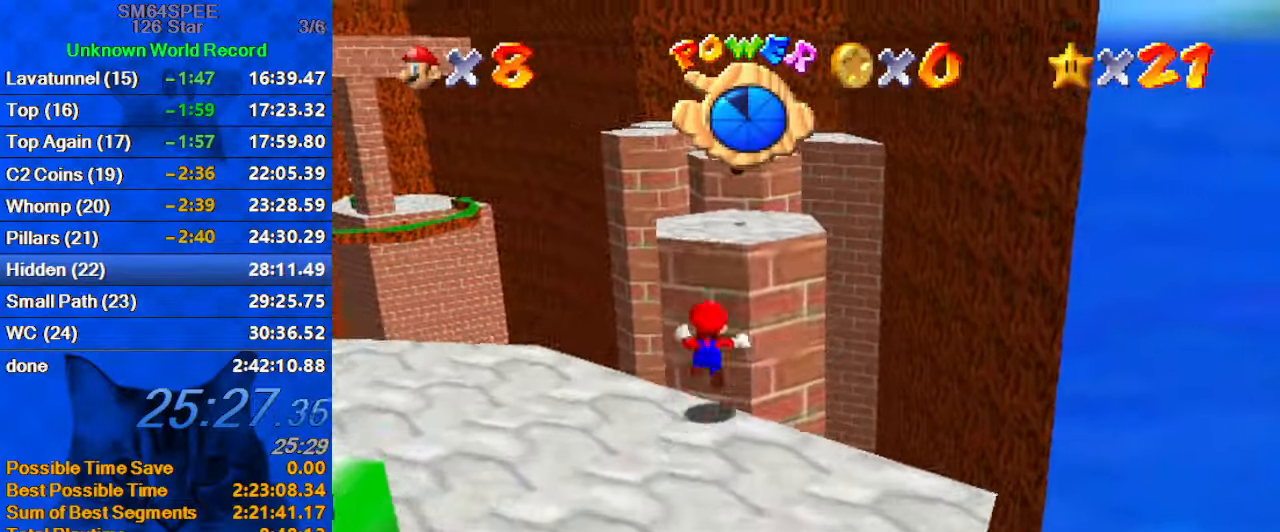
{"keys": ["right", "shift", "up", "y"], "events": [[33, "right", "down"]]}
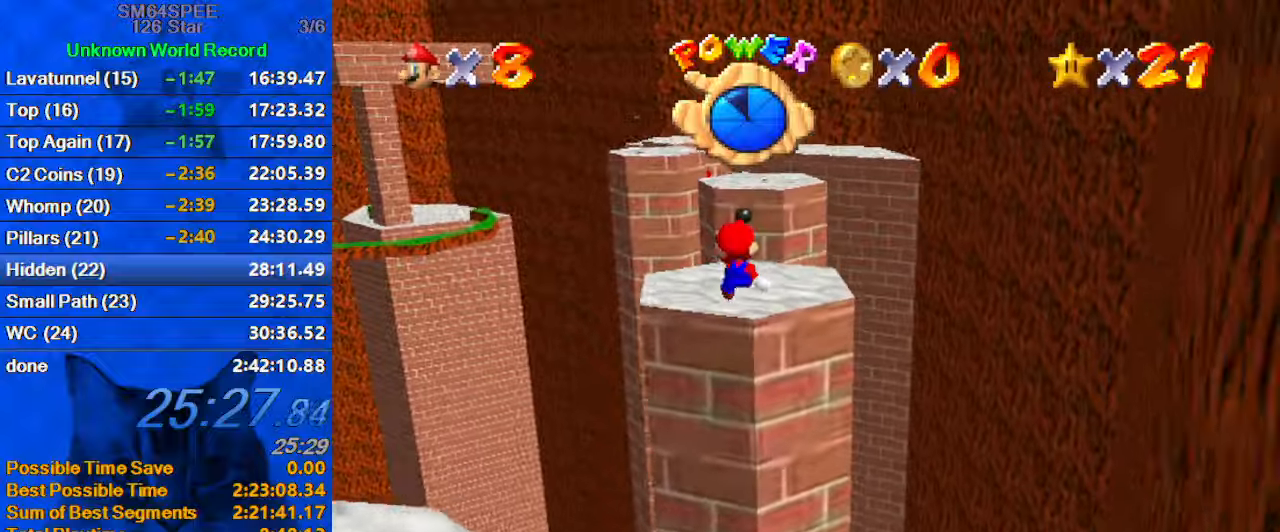
{"keys": [], "events": [[333, "shift", "up"], [333, "y", "up"], [467, "up", "up"], [500, "right", "up"]]}
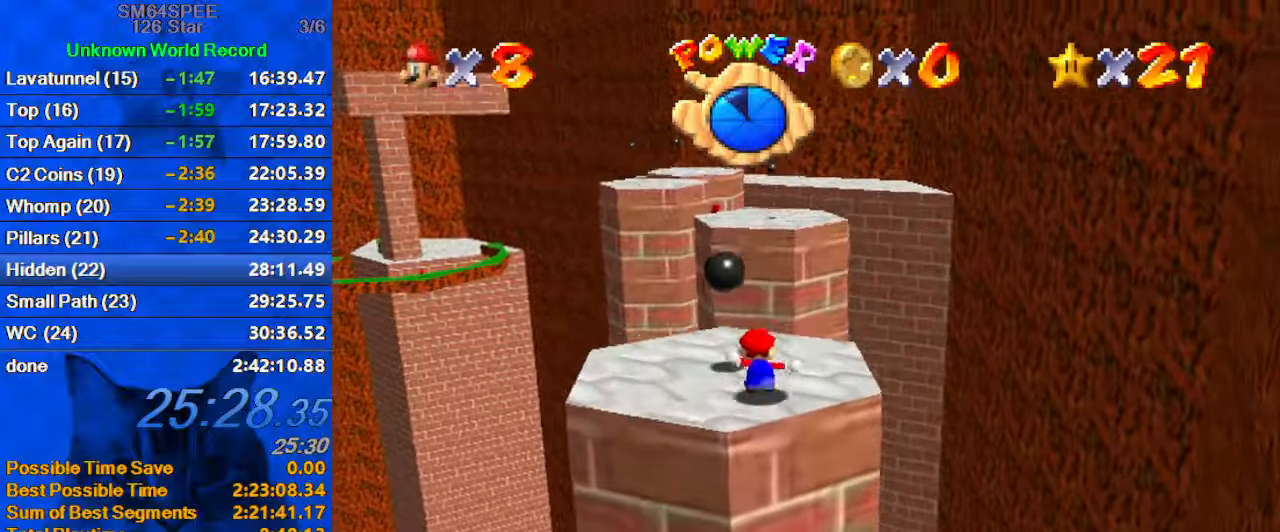
{"keys": ["right", "shift"], "events": [[200, "shift", "down"], [233, "right", "down"]]}
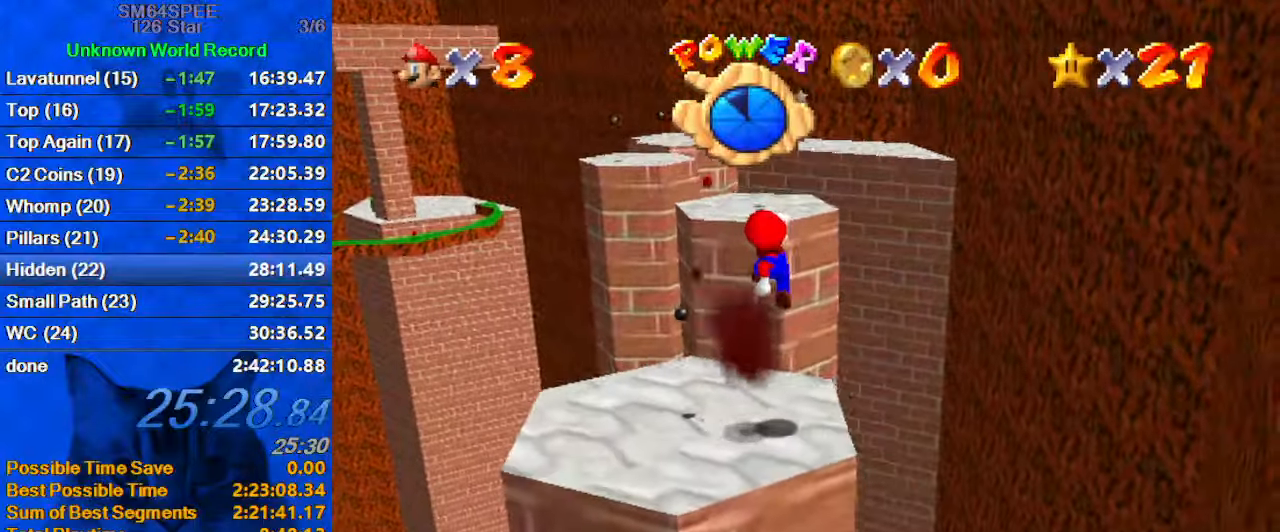
{"keys": ["right"], "events": [[167, "ctrl", "down"], [167, "left", "down"], [167, "right", "up"], [200, "shift", "up"], [300, "ctrl", "up"], [333, "right", "down"], [400, "left", "up"]]}
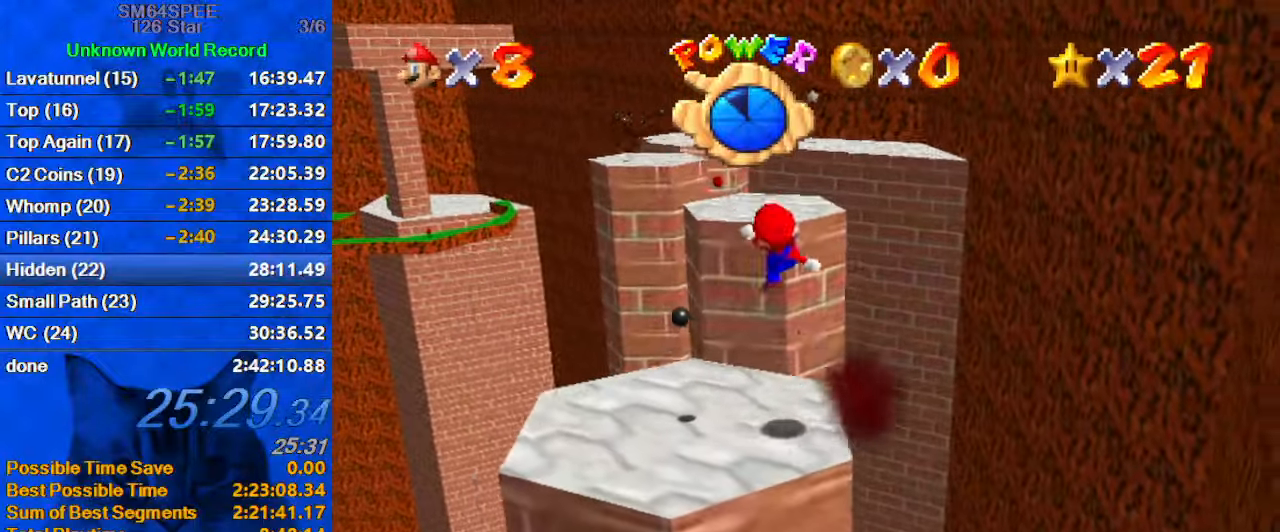
{"keys": ["right"], "events": [[300, "shift", "down"], [367, "shift", "up"]]}
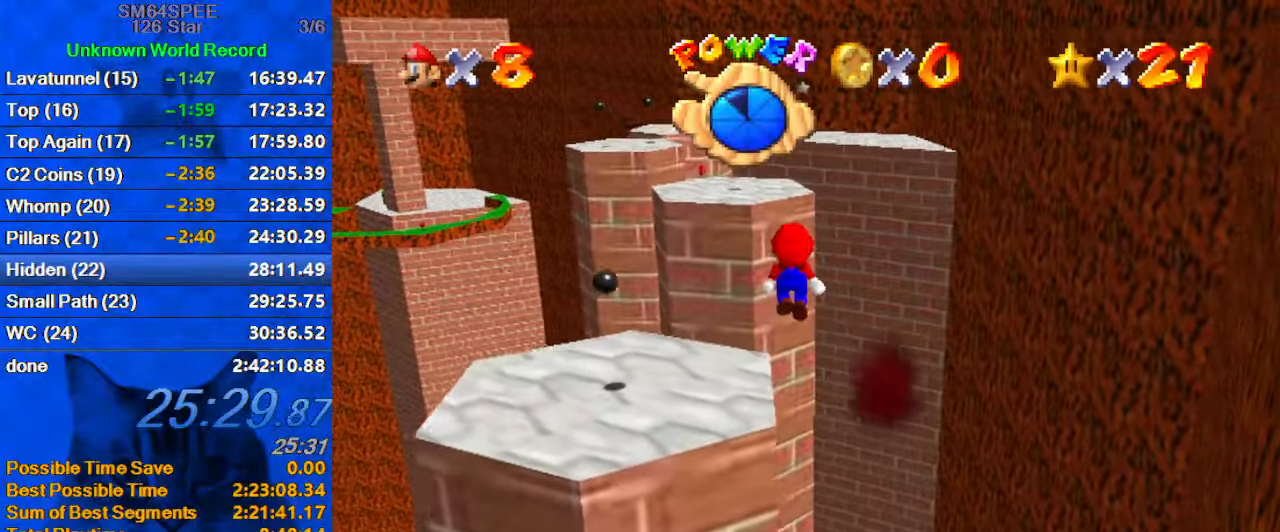
{"keys": ["d", "up"], "events": [[167, "d", "down"], [167, "right", "up"], [267, "d", "up"], [267, "left", "down"], [267, "up", "down"], [400, "d", "down"], [500, "left", "up"]]}
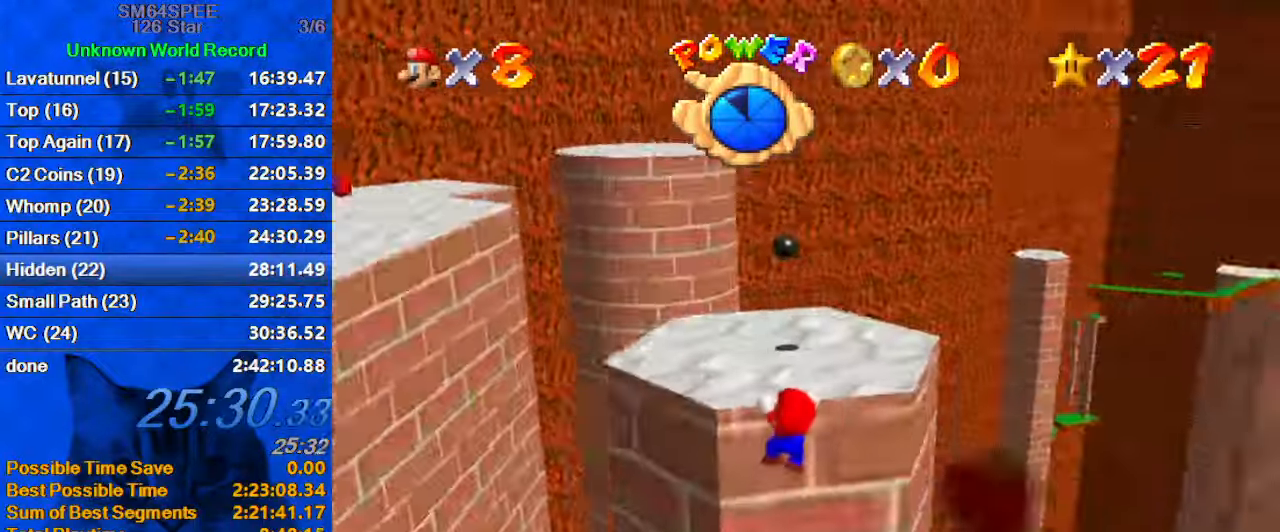
{"keys": [], "events": [[33, "d", "up"], [467, "up", "up"]]}
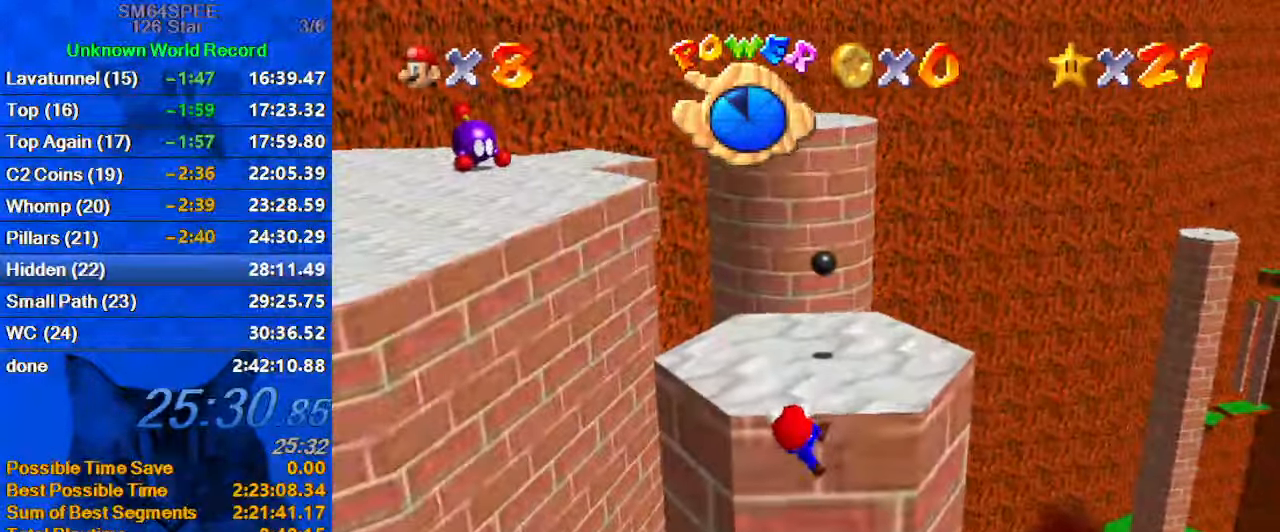
{"keys": [], "events": [[167, "up", "down"], [300, "up", "up"]]}
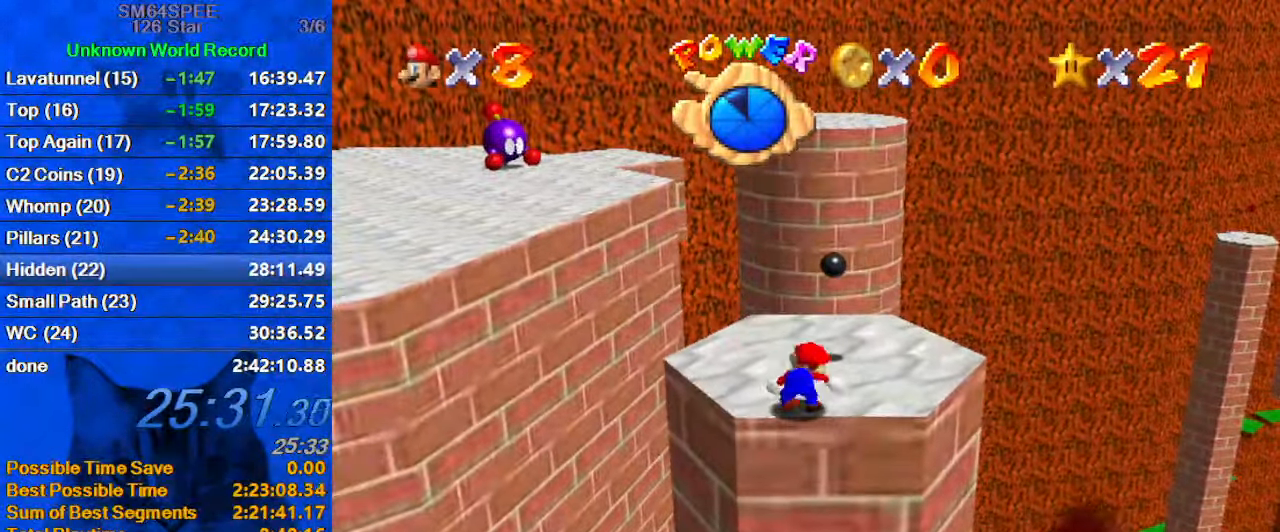
{"keys": ["down"], "events": [[367, "shift", "down"], [433, "shift", "up"], [500, "down", "down"]]}
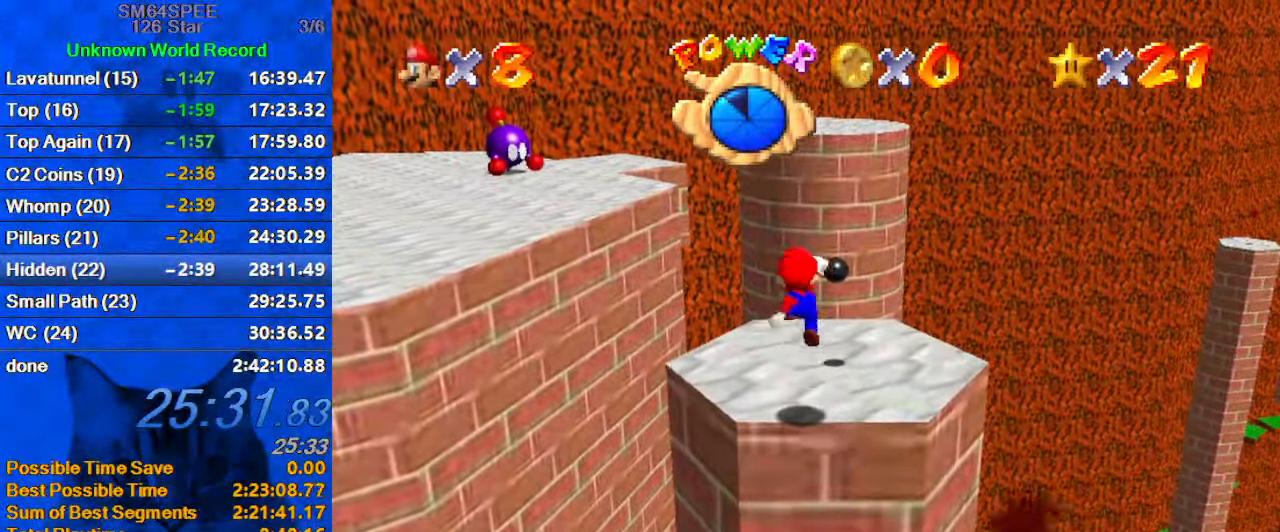
{"keys": ["up"], "events": [[233, "down", "up"], [367, "right", "down"], [367, "up", "down"], [467, "right", "up"]]}
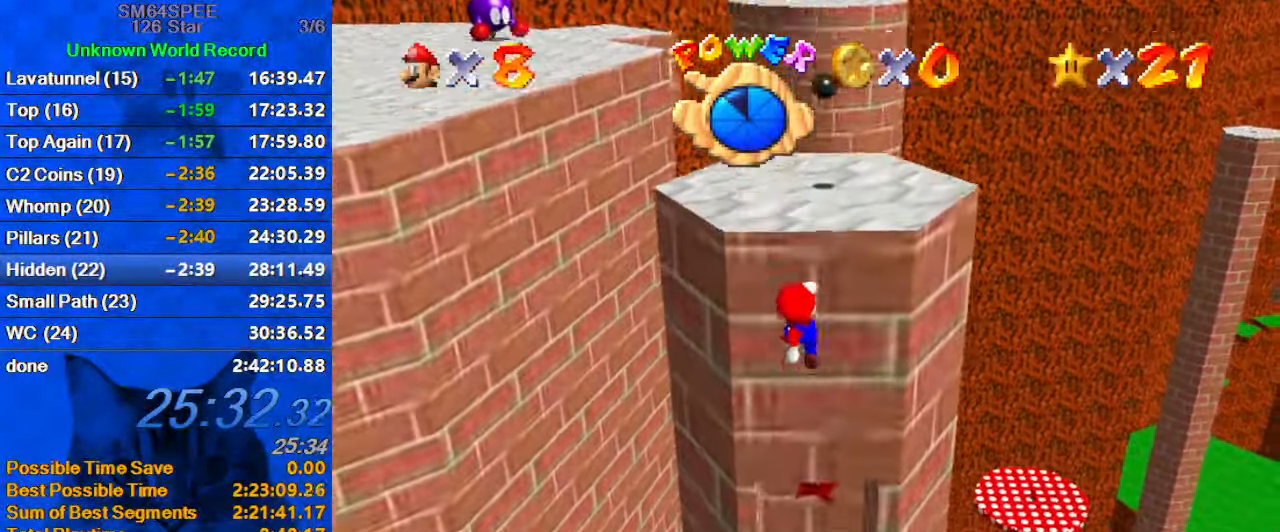
{"keys": ["shift", "up"], "events": [[267, "right", "down"], [467, "right", "up"], [467, "shift", "down"]]}
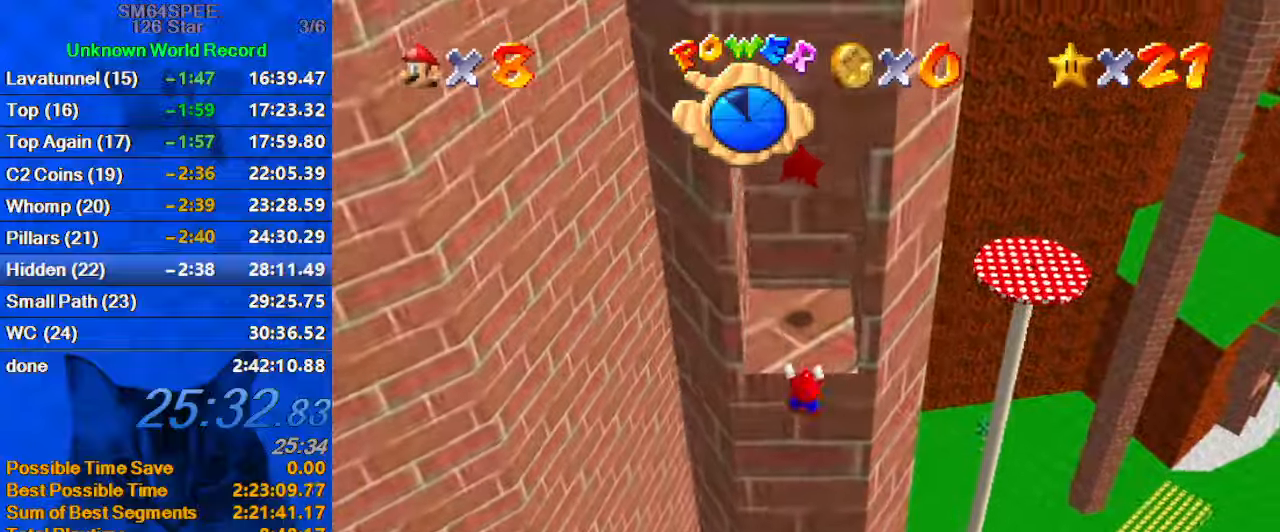
{"keys": ["up"], "events": [[167, "shift", "up"], [200, "shift", "down"], [434, "shift", "up"]]}
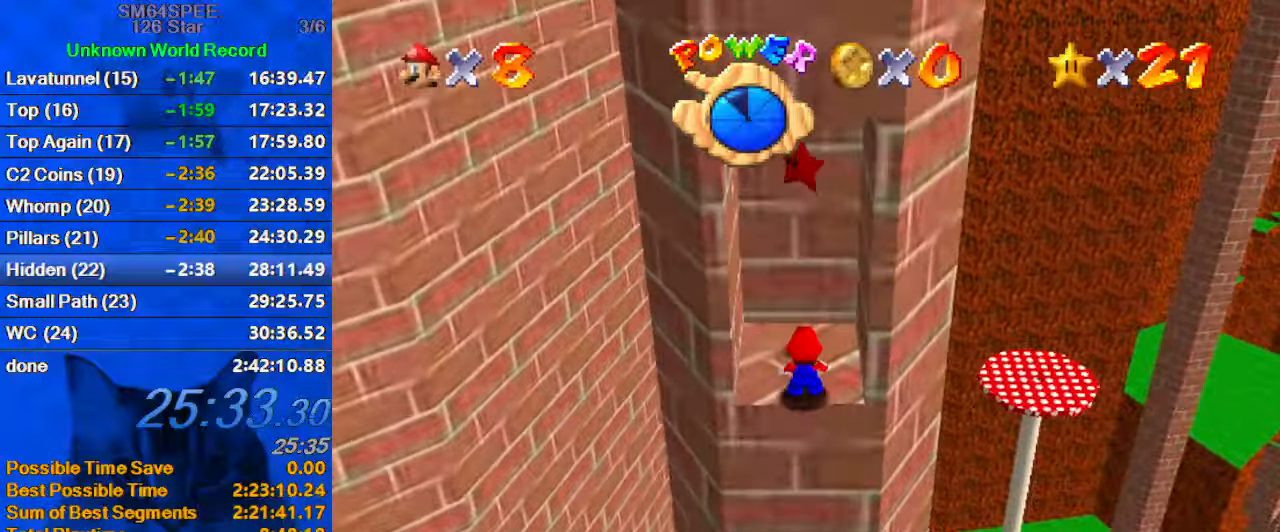
{"keys": ["up", "y"], "events": [[200, "shift", "down"], [300, "shift", "up"], [434, "y", "down"]]}
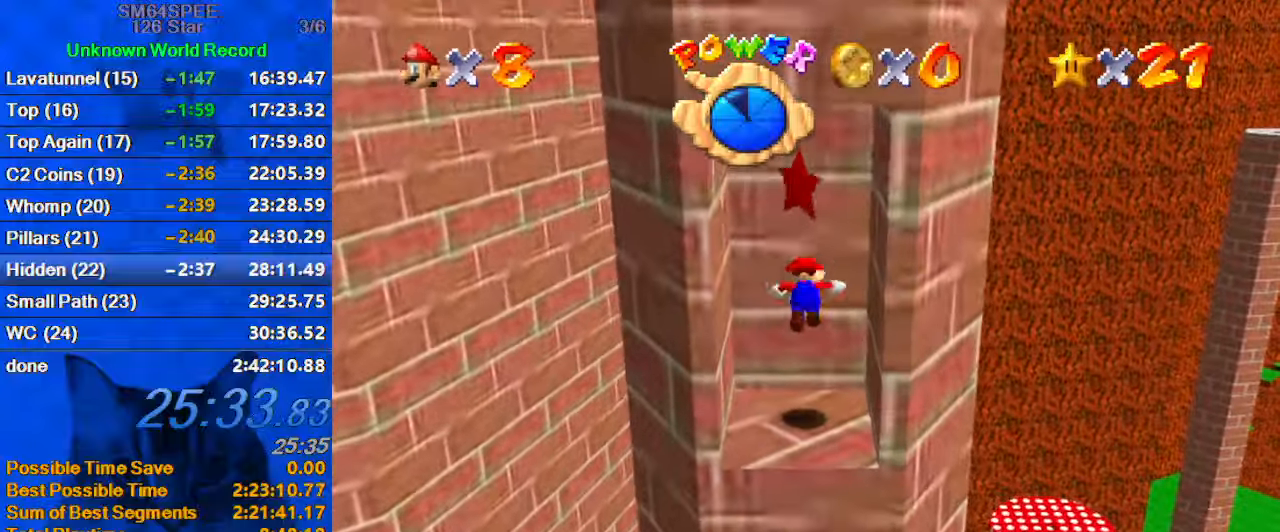
{"keys": [], "events": [[134, "y", "up"], [400, "up", "up"]]}